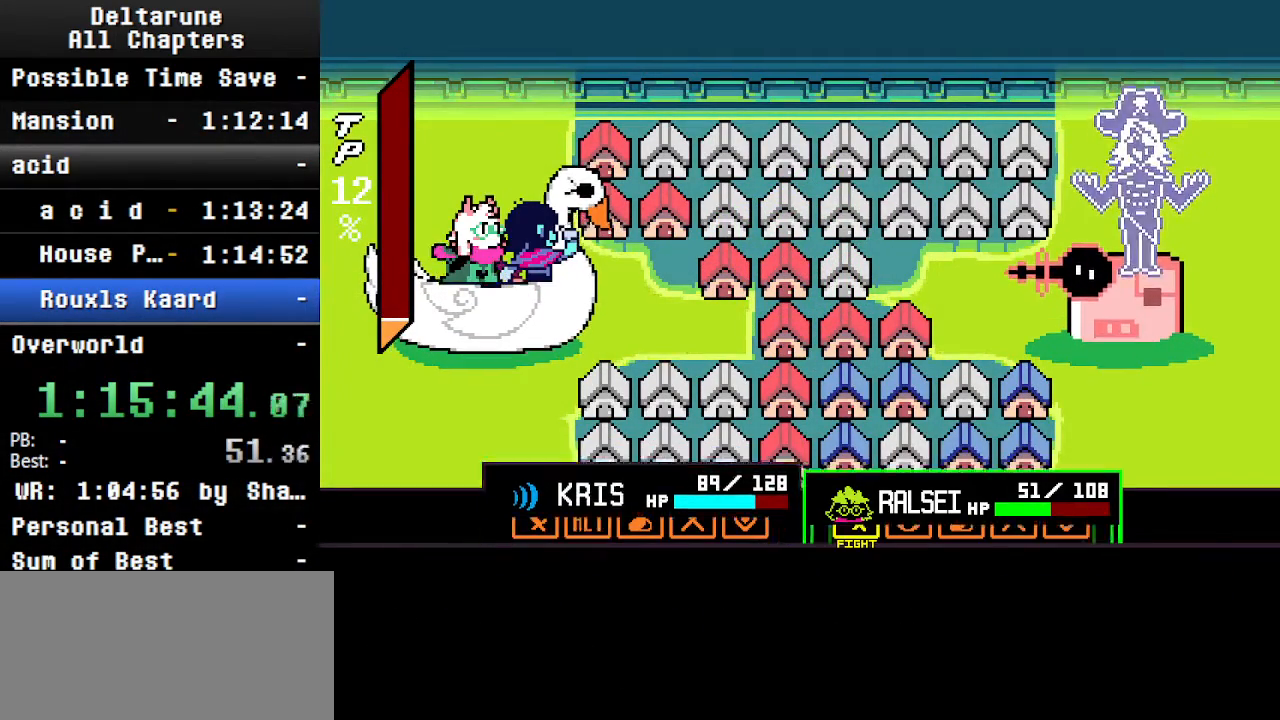
Gameplay with keyboard; each line is a JSON object with the keys held at the frame after it. "events" lists presses ("down") and releases ("up") of "c", "ctrl", "down", "left", "return", "right", "shift", "up", "x" and "z" between this image and that frame as [ms after this image, input, new state], when the widget could be followed in between. No other keys are recorded. Mouse input is not recorded.
{"keys": ["ctrl", "shift"], "events": [[133, "z", "up"]]}
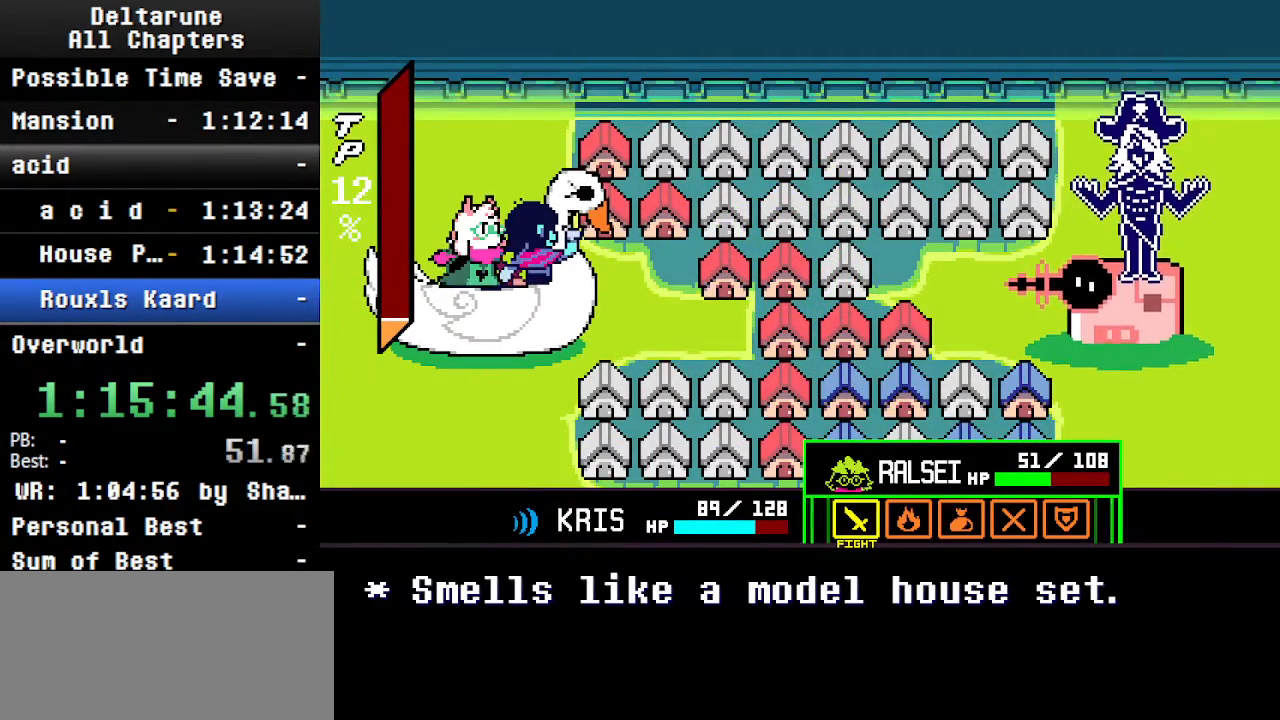
{"keys": ["ctrl", "shift", "z"], "events": [[300, "left", "down"], [400, "left", "up"], [400, "z", "down"]]}
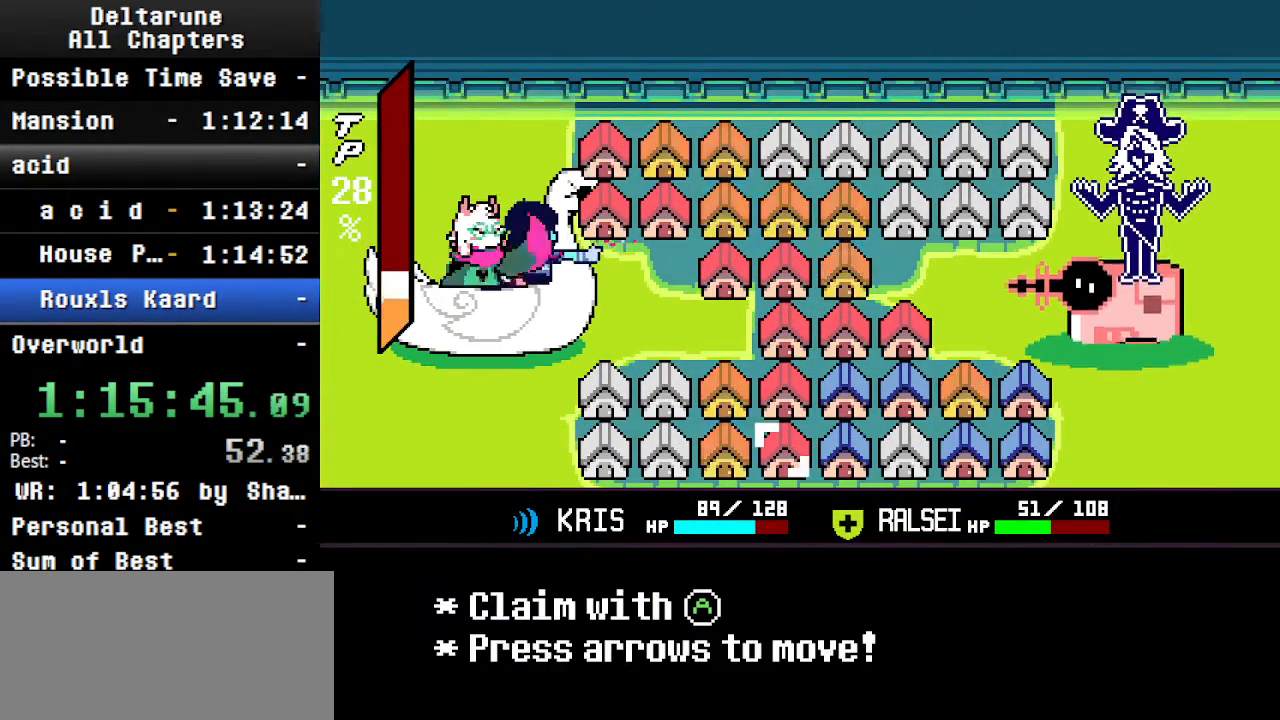
{"keys": ["ctrl", "right", "shift"], "events": [[33, "z", "up"], [133, "z", "down"], [233, "z", "up"], [366, "right", "down"]]}
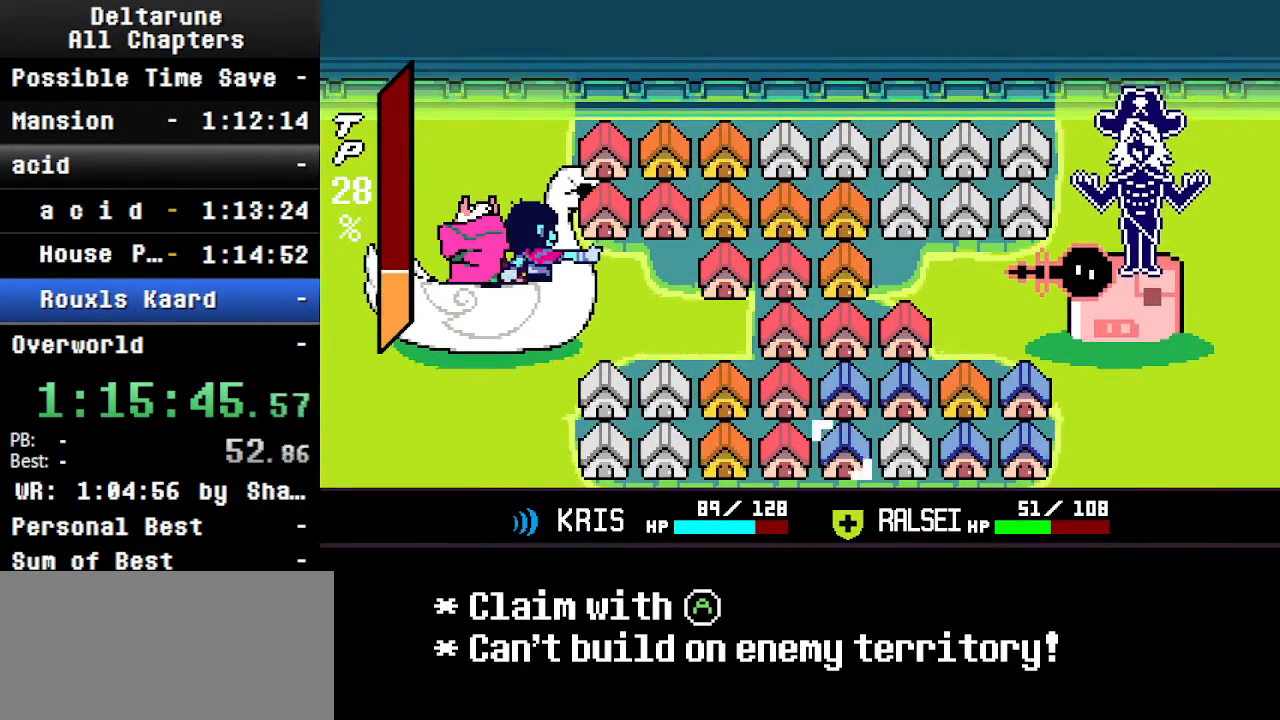
{"keys": ["ctrl", "shift", "z"], "events": [[66, "right", "up"], [233, "right", "down"], [400, "right", "up"], [433, "z", "down"]]}
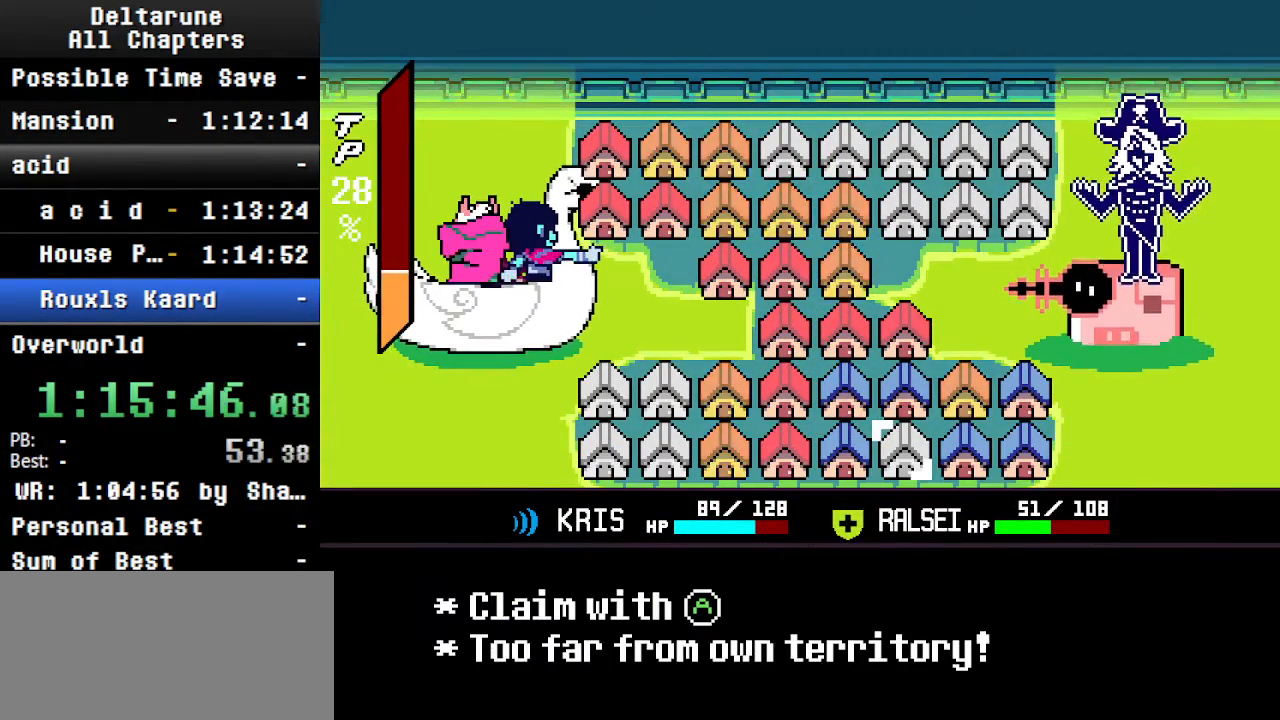
{"keys": ["ctrl", "shift"], "events": [[66, "z", "up"]]}
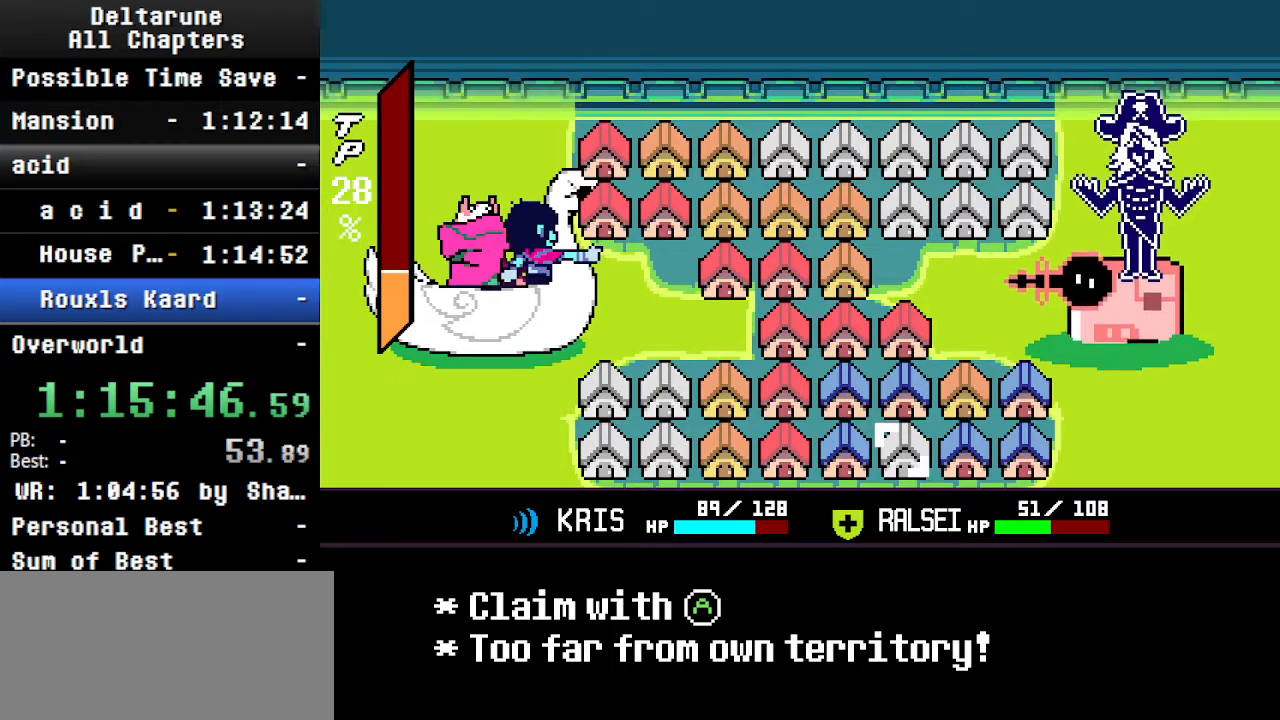
{"keys": ["ctrl", "shift"], "events": [[166, "left", "down"], [433, "left", "up"]]}
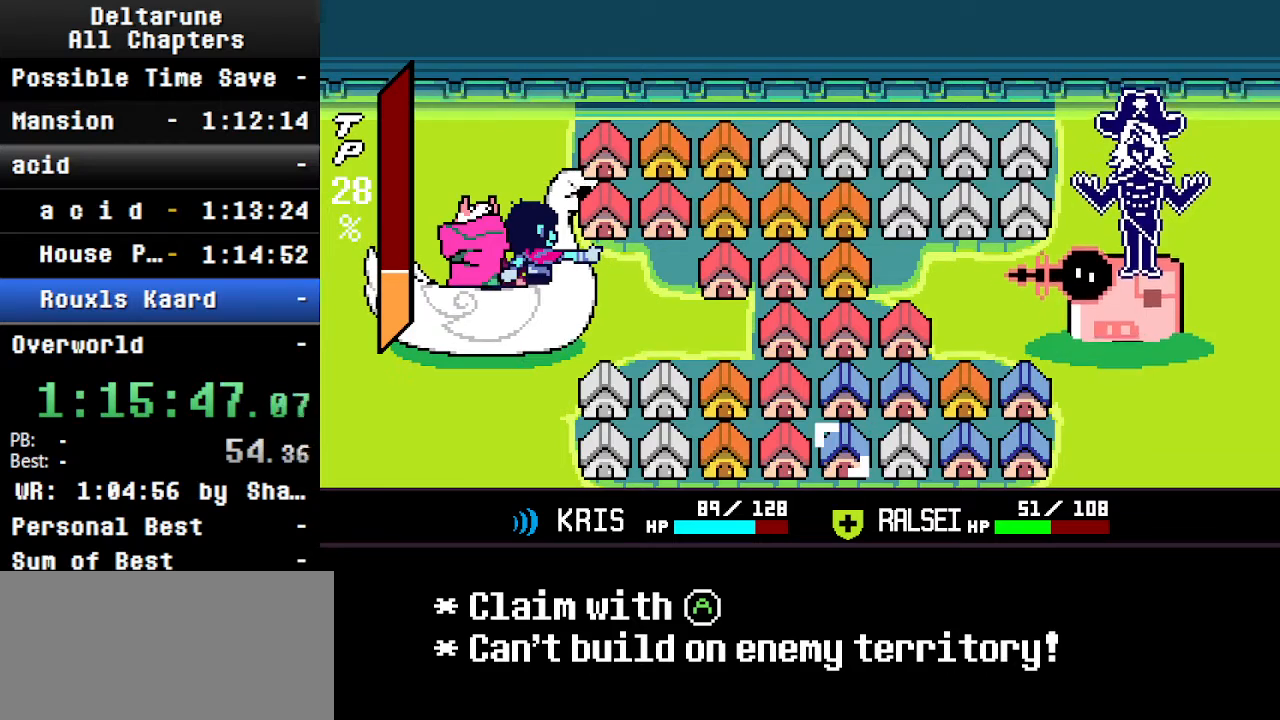
{"keys": ["ctrl", "right", "shift"], "events": [[133, "right", "down"], [233, "up", "down"], [333, "right", "up"], [333, "up", "up"], [433, "right", "down"]]}
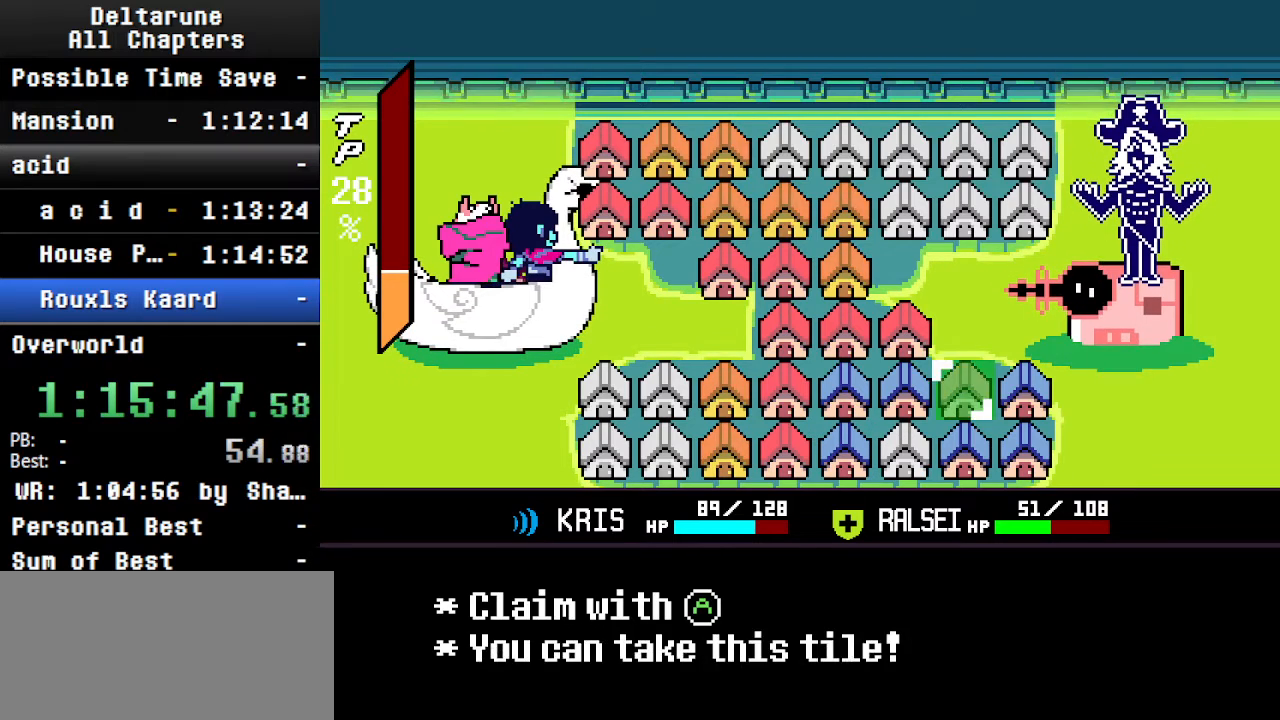
{"keys": ["ctrl", "shift"], "events": [[66, "right", "up"], [166, "z", "down"], [300, "z", "up"]]}
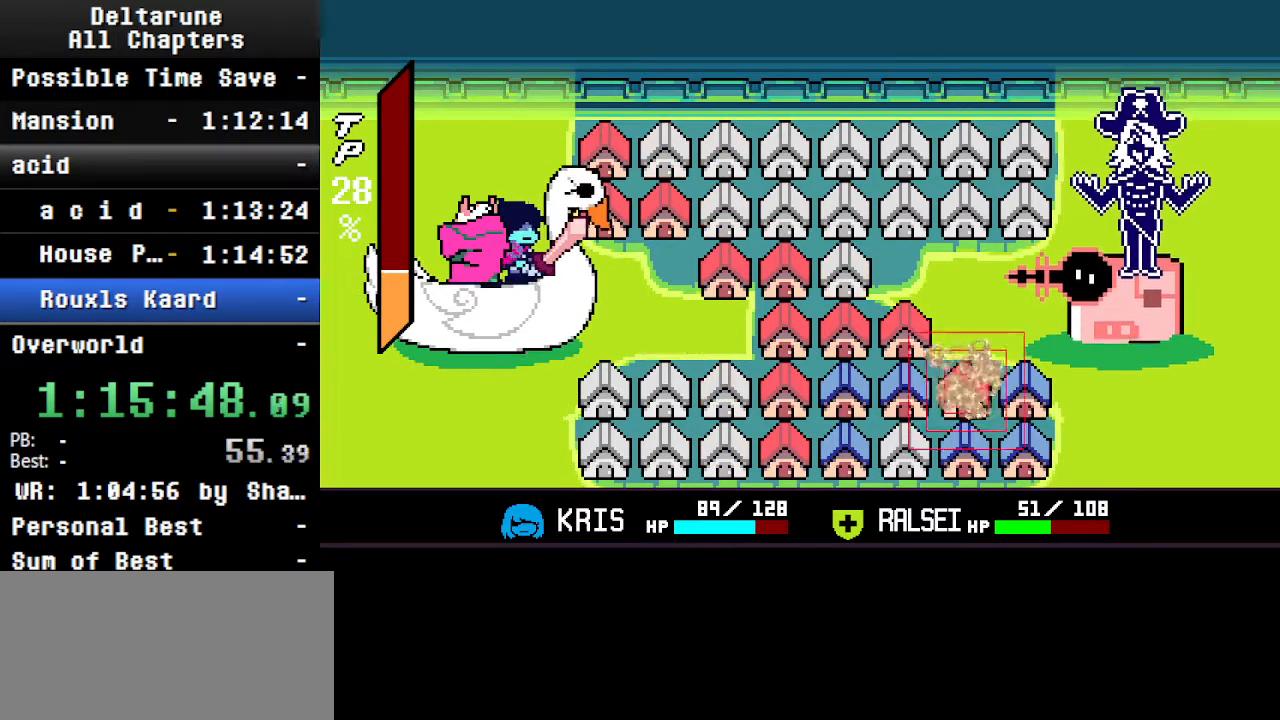
{"keys": ["ctrl", "shift"], "events": [[100, "z", "down"], [200, "return", "down"], [200, "z", "up"], [300, "return", "up"], [333, "z", "down"], [400, "return", "down"], [433, "z", "up"], [466, "return", "up"]]}
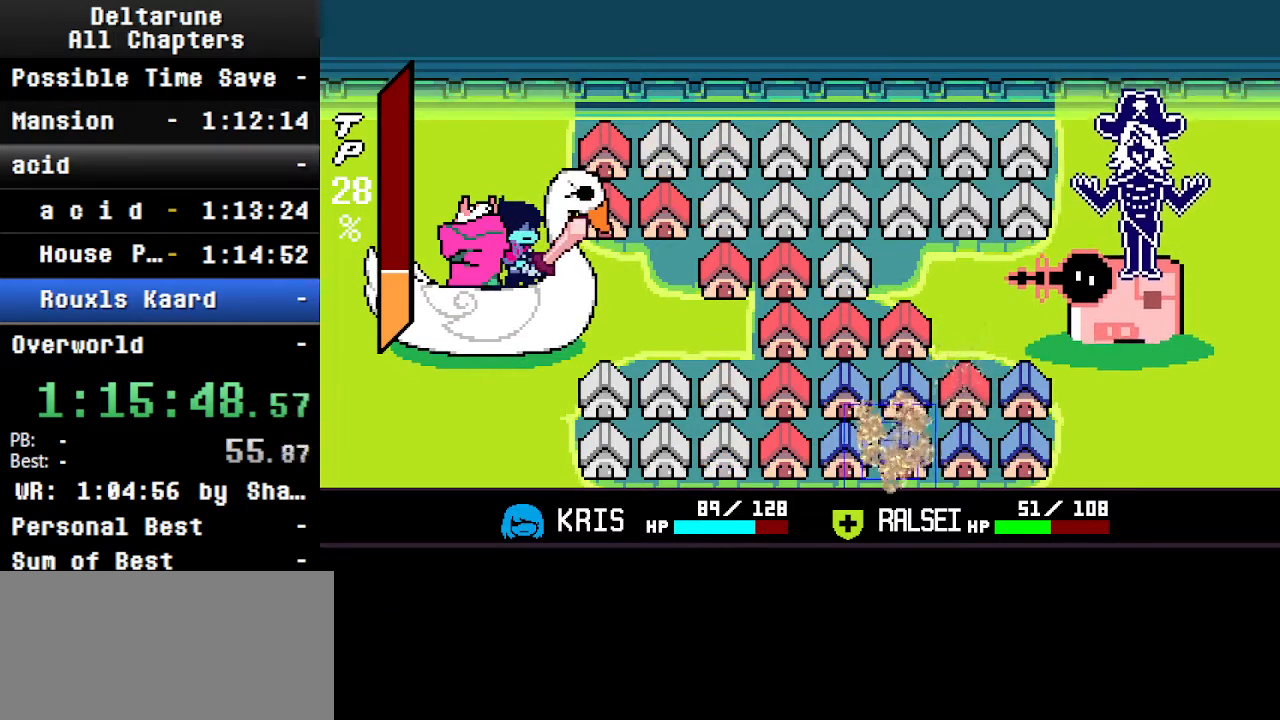
{"keys": ["ctrl", "shift"], "events": [[266, "z", "down"], [400, "z", "up"]]}
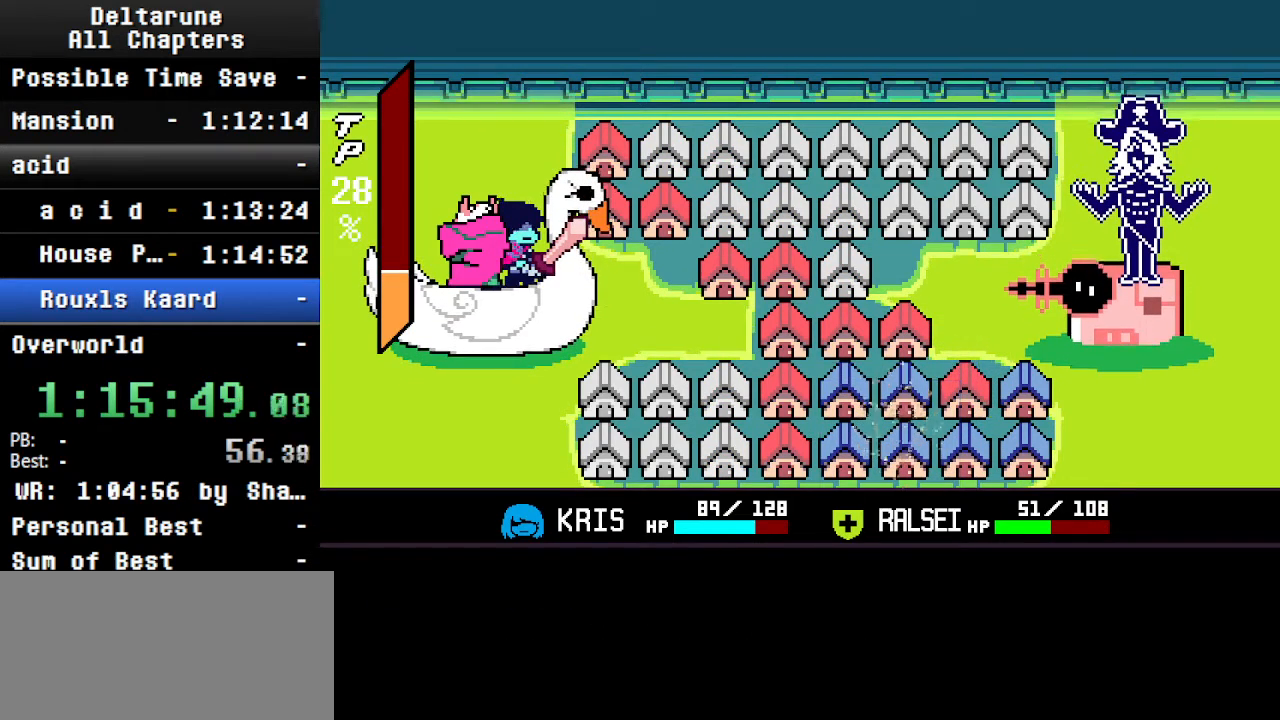
{"keys": ["ctrl", "shift"], "events": [[66, "return", "down"], [100, "return", "up"], [100, "z", "down"], [200, "z", "up"], [333, "return", "down"], [400, "return", "up"], [400, "z", "down"], [433, "z", "up"]]}
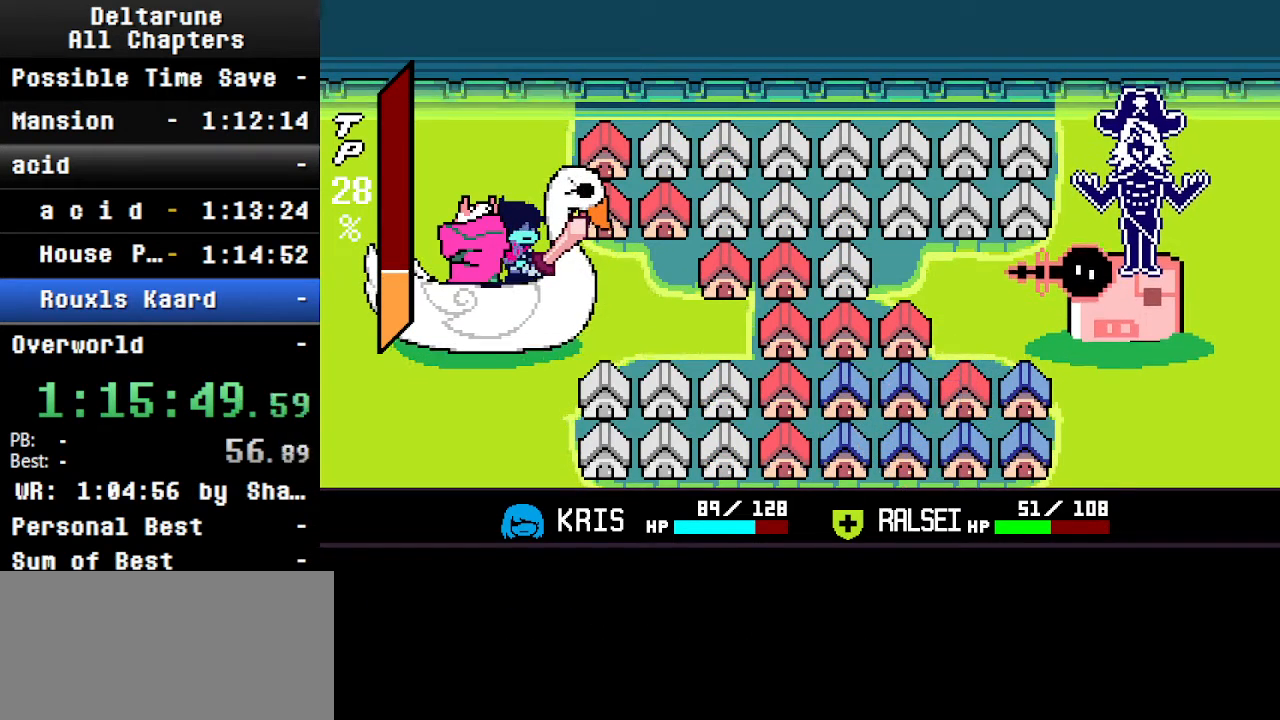
{"keys": ["ctrl"], "events": [[33, "return", "down"], [66, "z", "down"], [133, "return", "up"], [166, "z", "up"], [366, "shift", "up"], [400, "ctrl", "up"], [500, "ctrl", "down"]]}
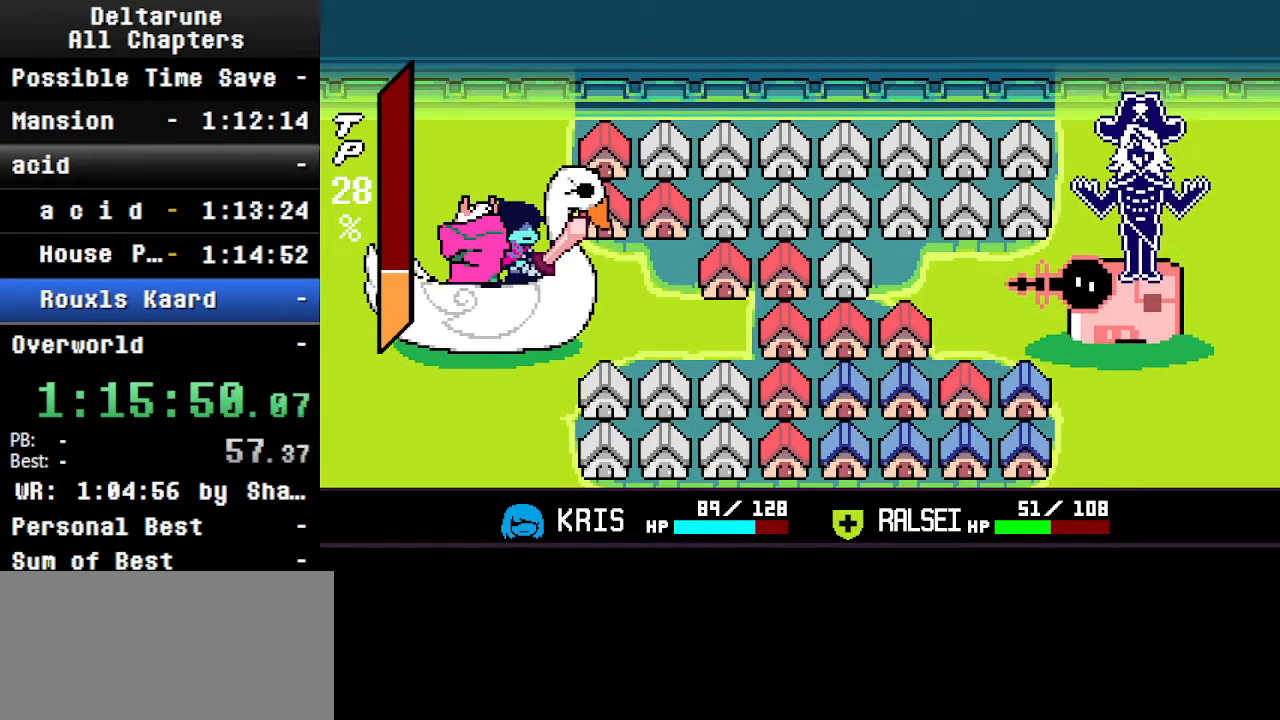
{"keys": ["ctrl", "shift"], "events": [[333, "shift", "down"]]}
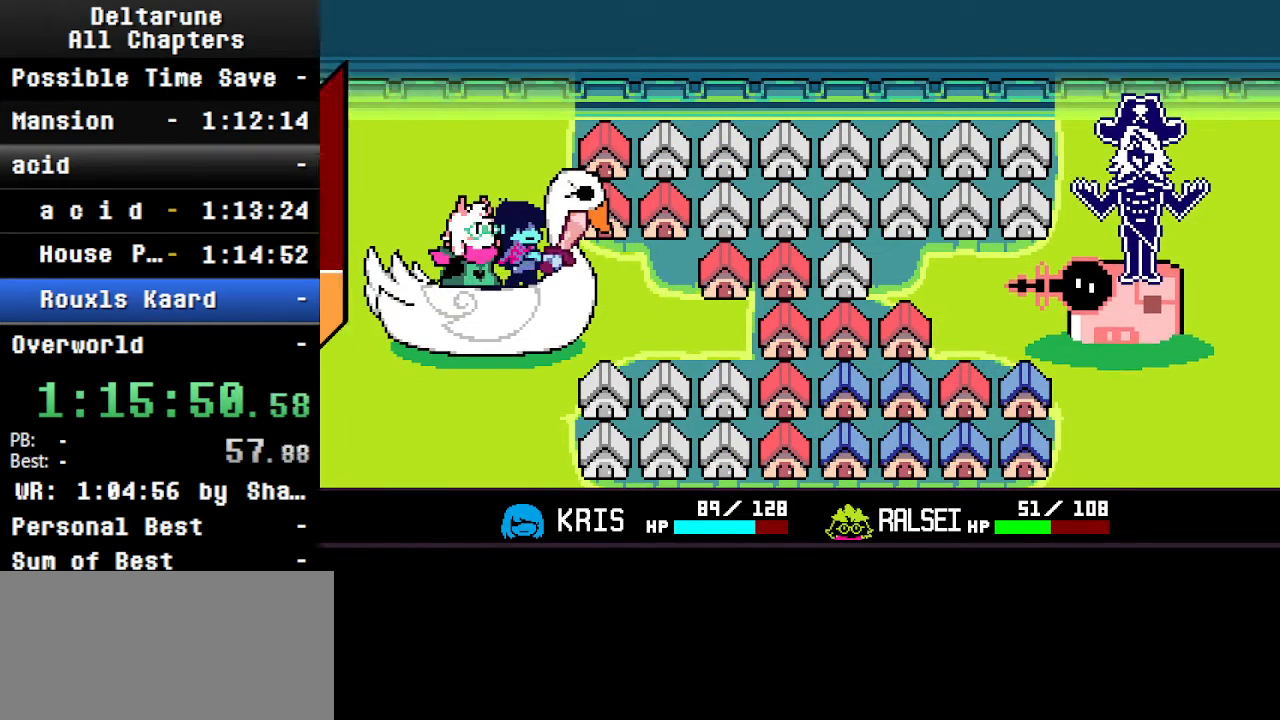
{"keys": ["ctrl", "shift"], "events": []}
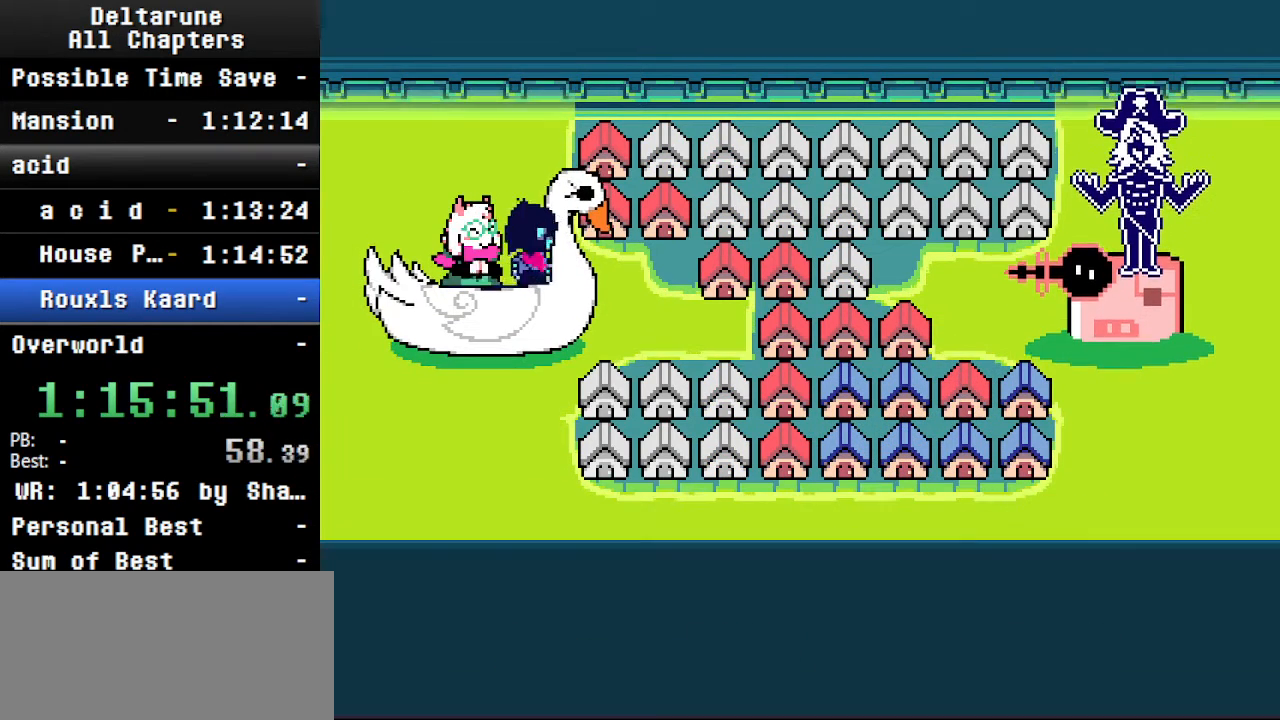
{"keys": ["ctrl", "shift"], "events": []}
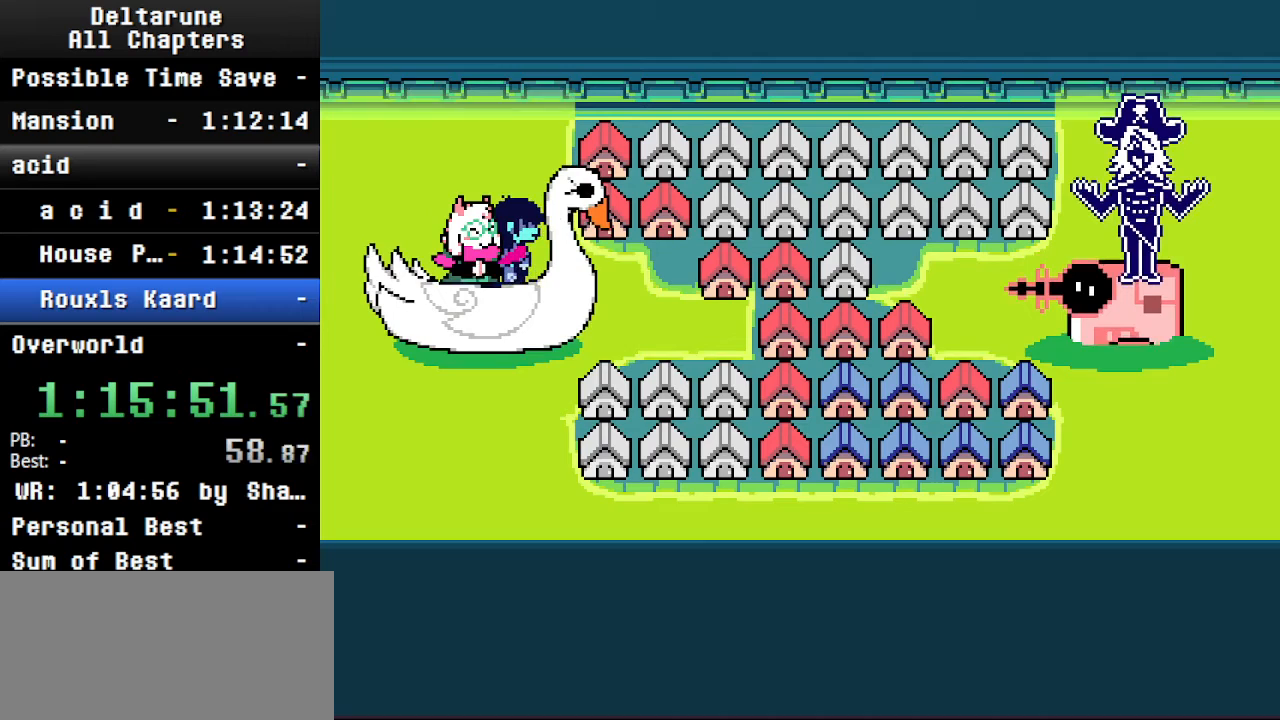
{"keys": ["ctrl", "shift"], "events": []}
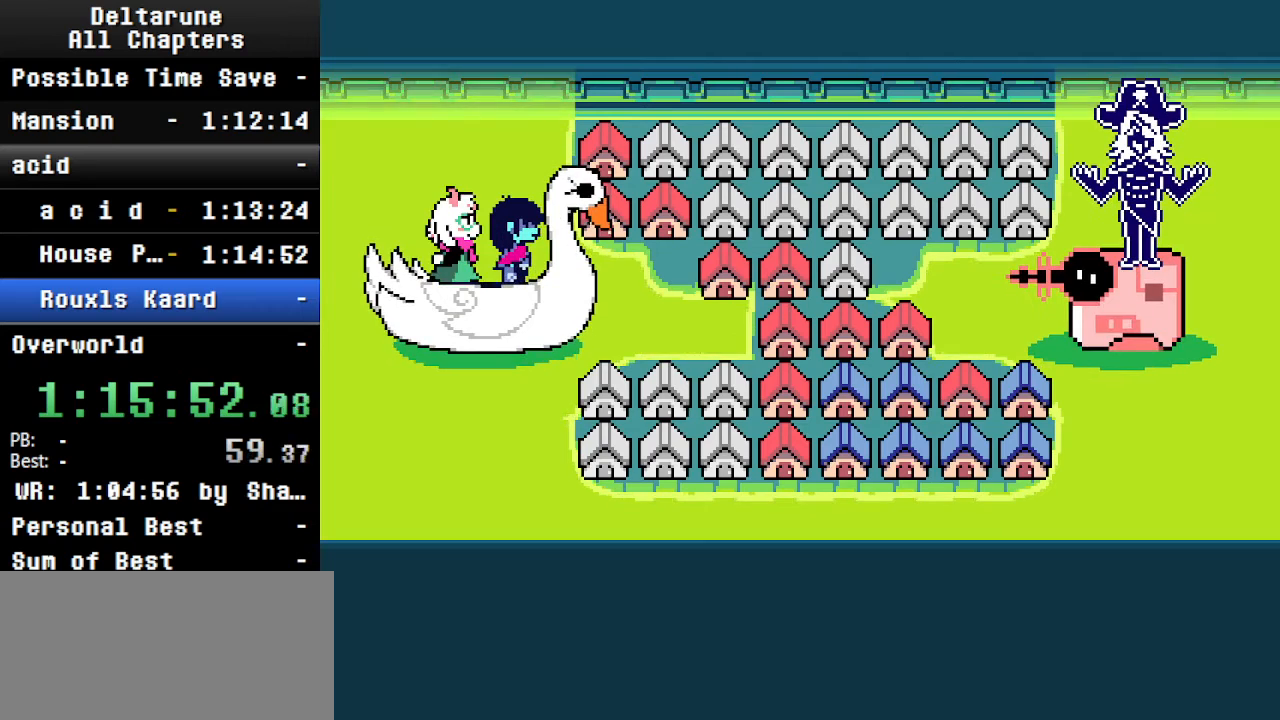
{"keys": ["ctrl", "shift"], "events": []}
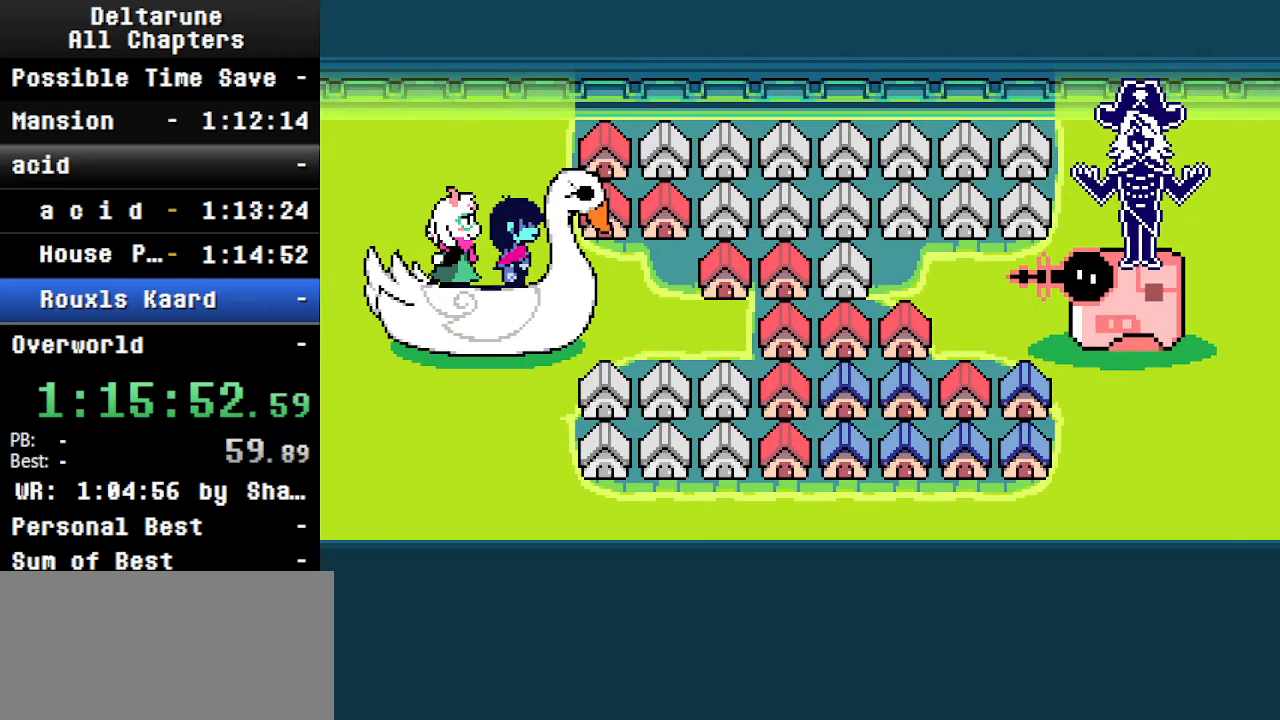
{"keys": ["ctrl", "shift"], "events": []}
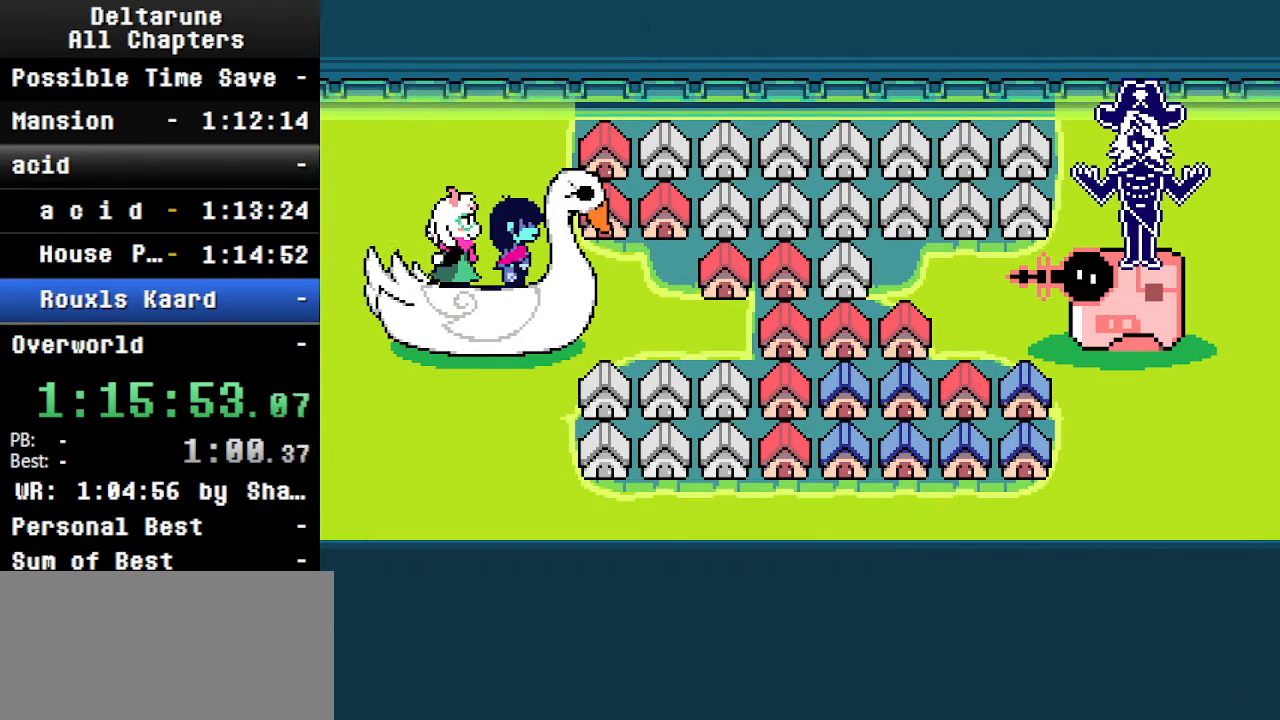
{"keys": ["ctrl", "shift"], "events": []}
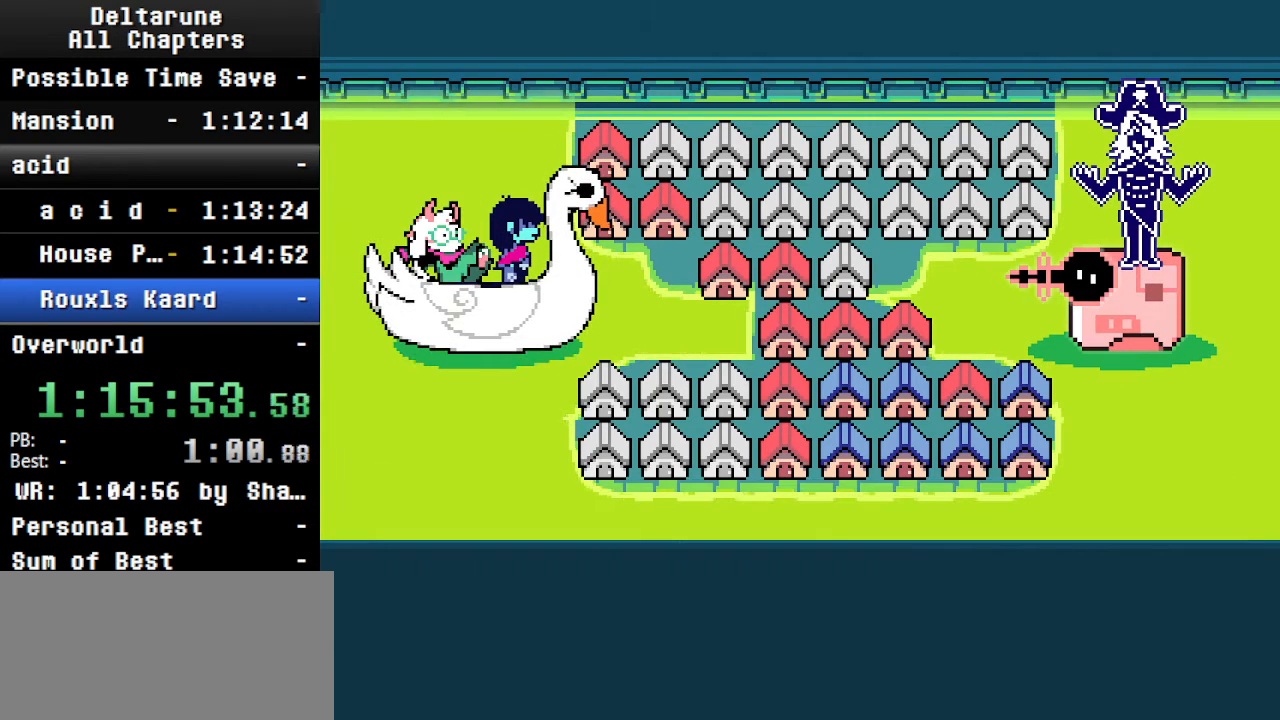
{"keys": ["ctrl", "shift"], "events": []}
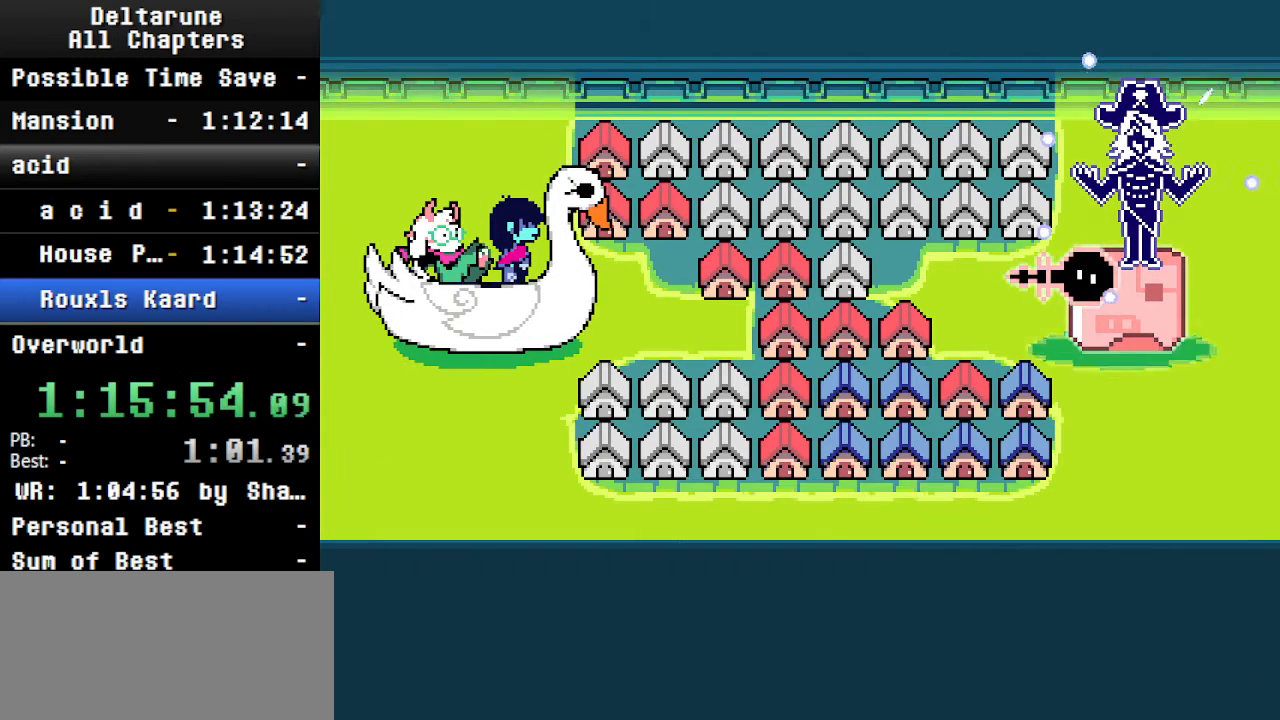
{"keys": ["ctrl", "shift"], "events": []}
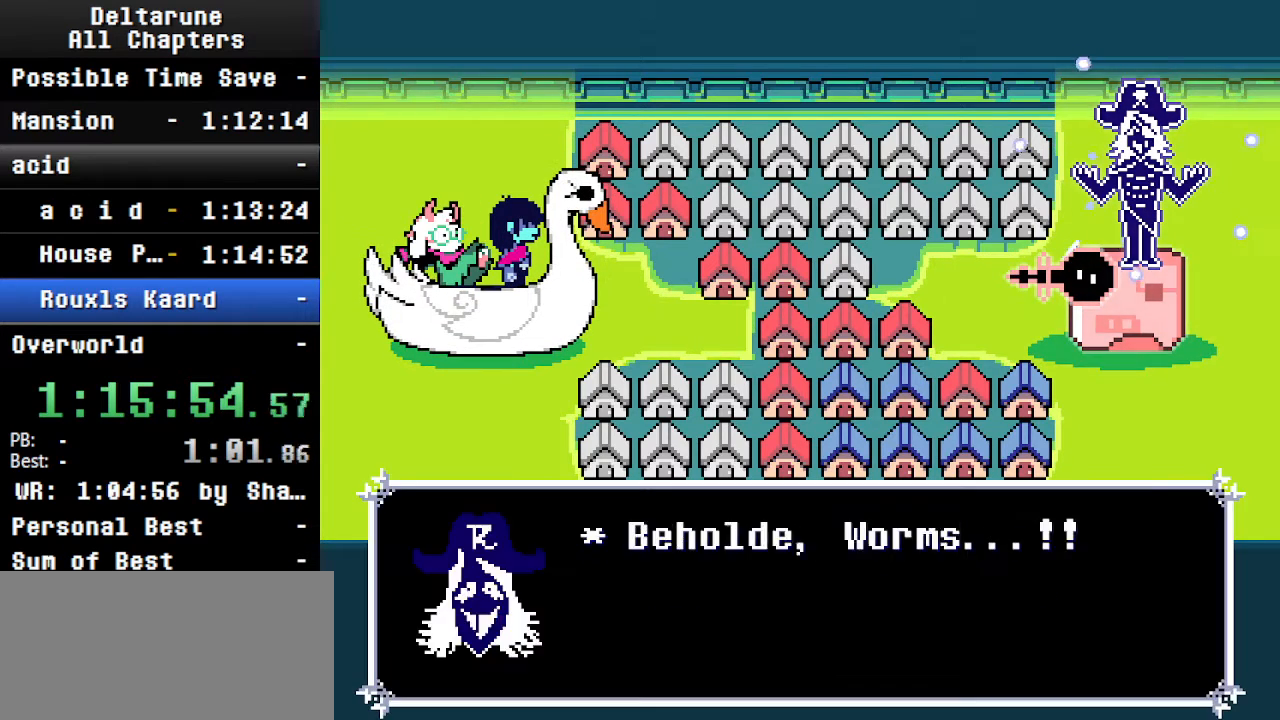
{"keys": ["ctrl", "shift"], "events": []}
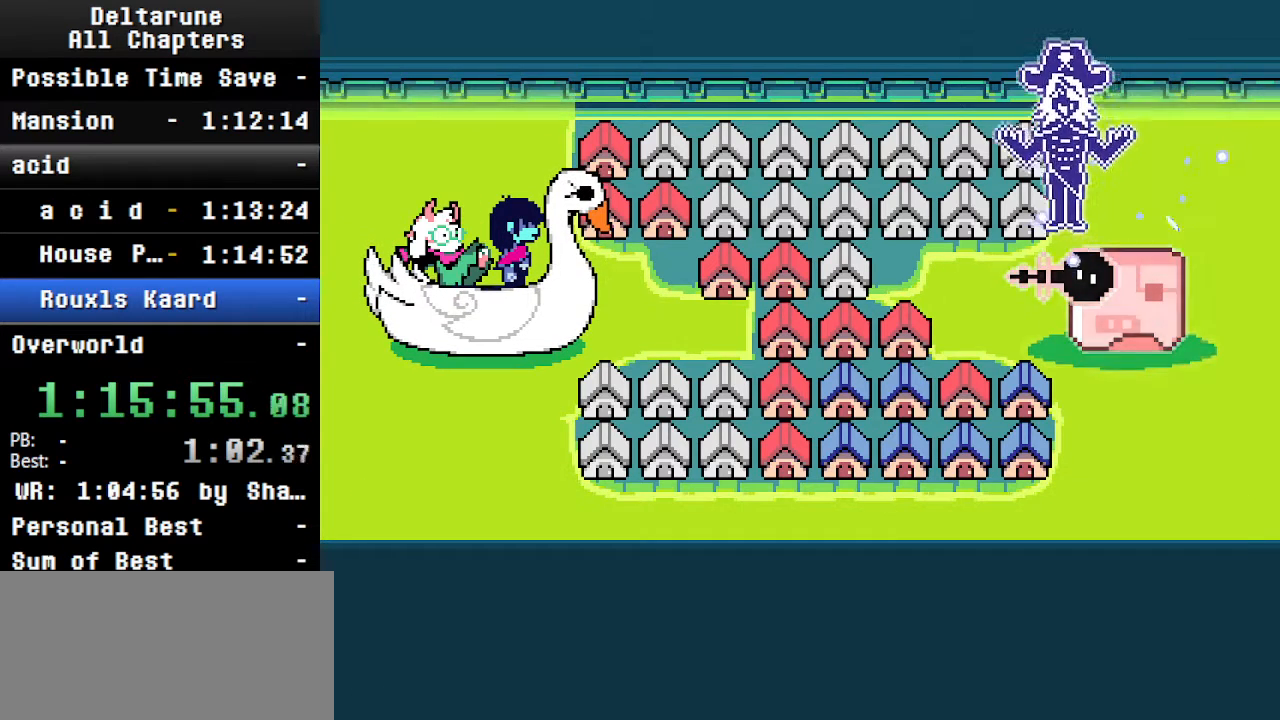
{"keys": ["ctrl", "shift"], "events": []}
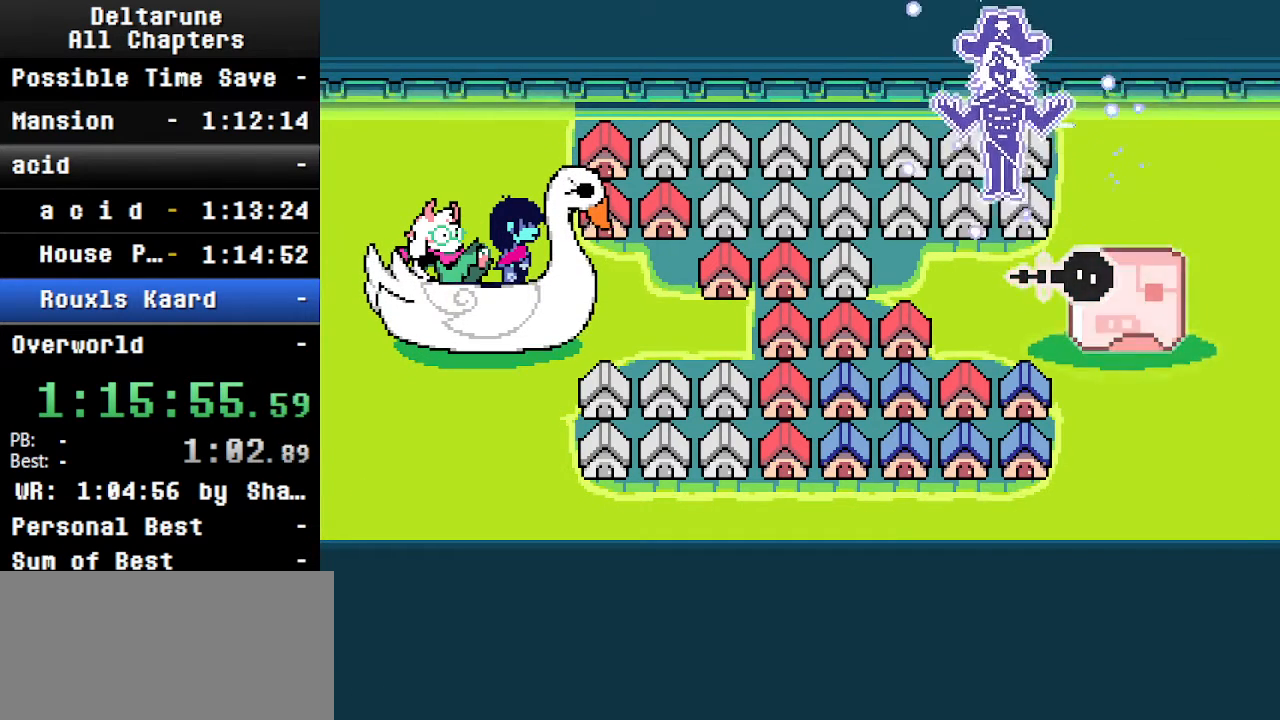
{"keys": ["ctrl", "shift"], "events": []}
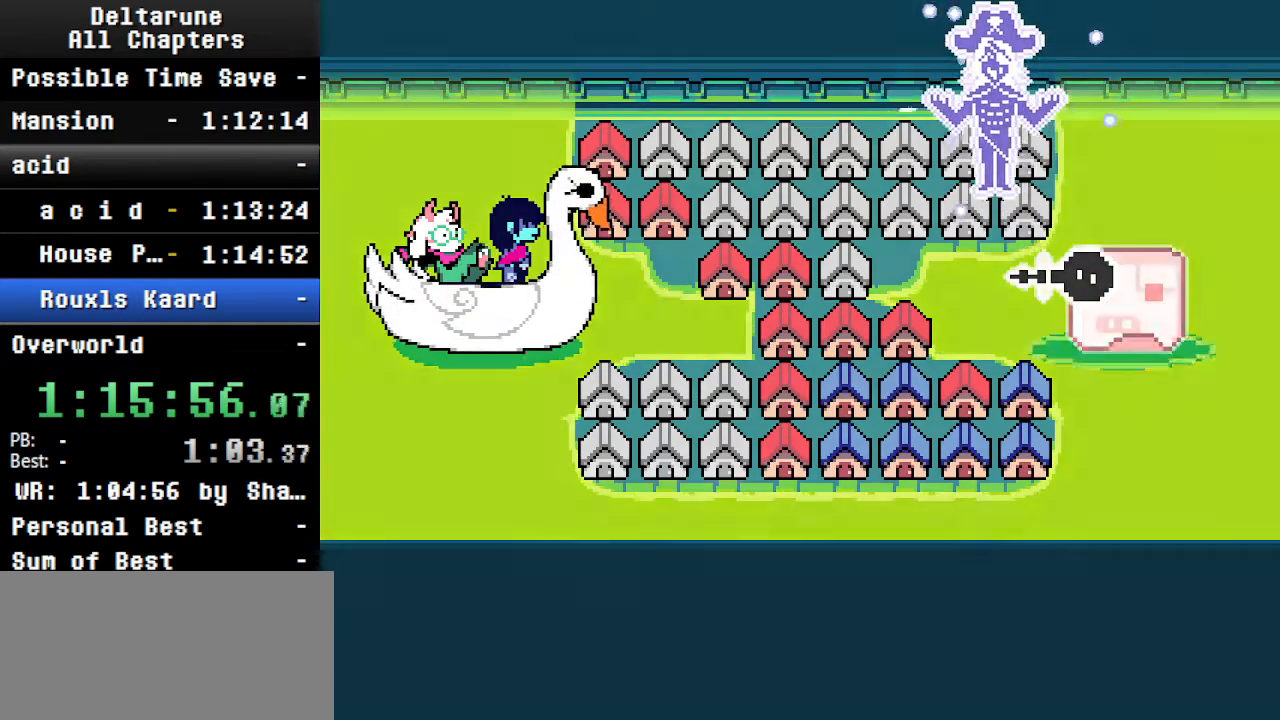
{"keys": ["ctrl", "shift"], "events": []}
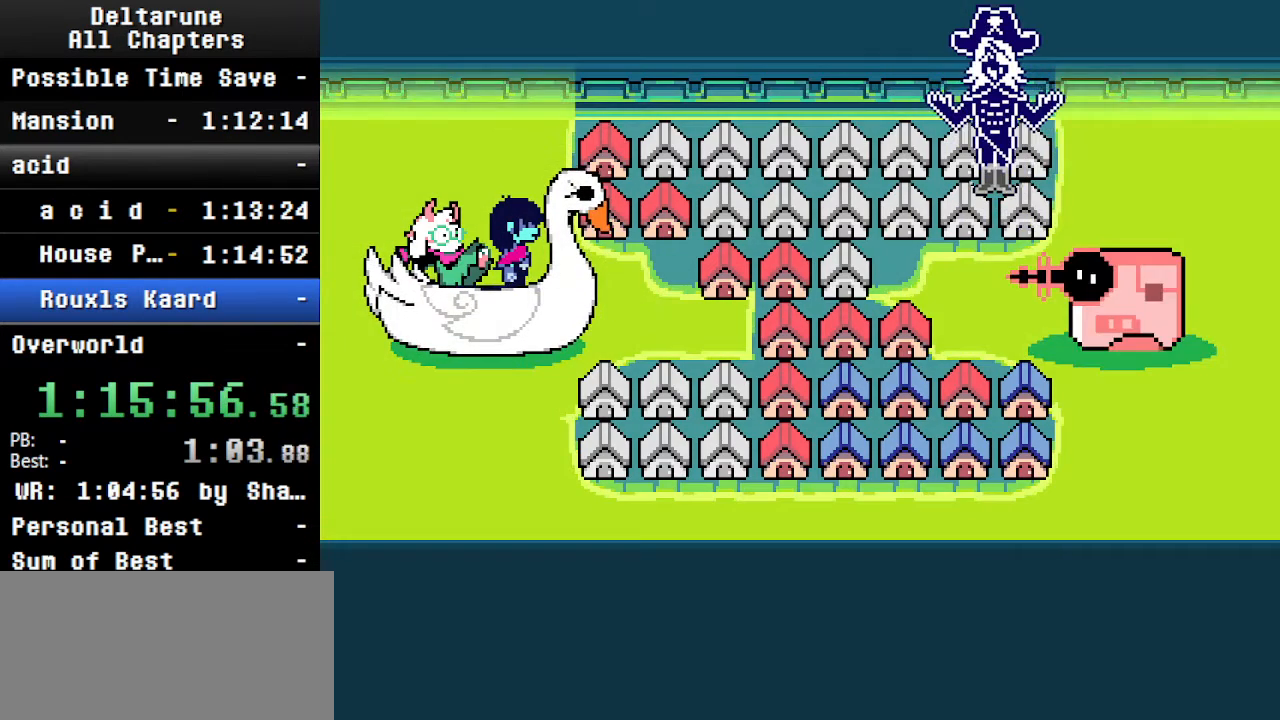
{"keys": ["ctrl", "shift"], "events": []}
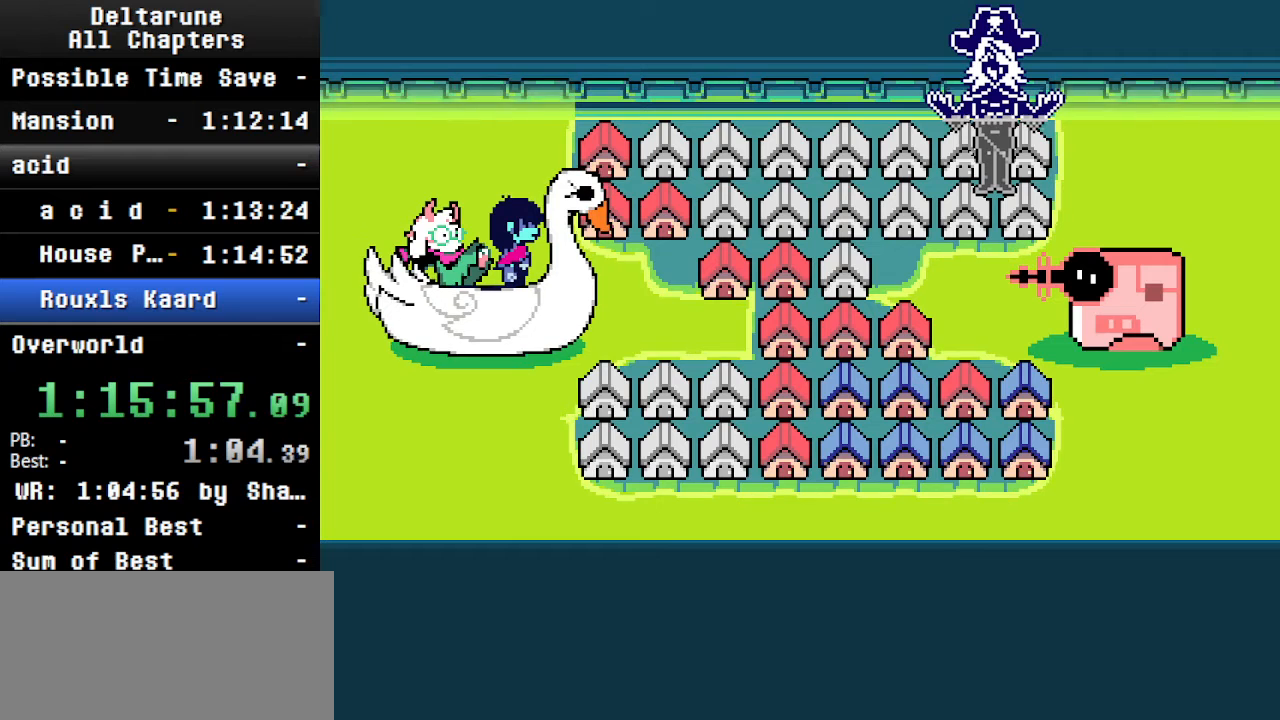
{"keys": ["ctrl", "shift"], "events": []}
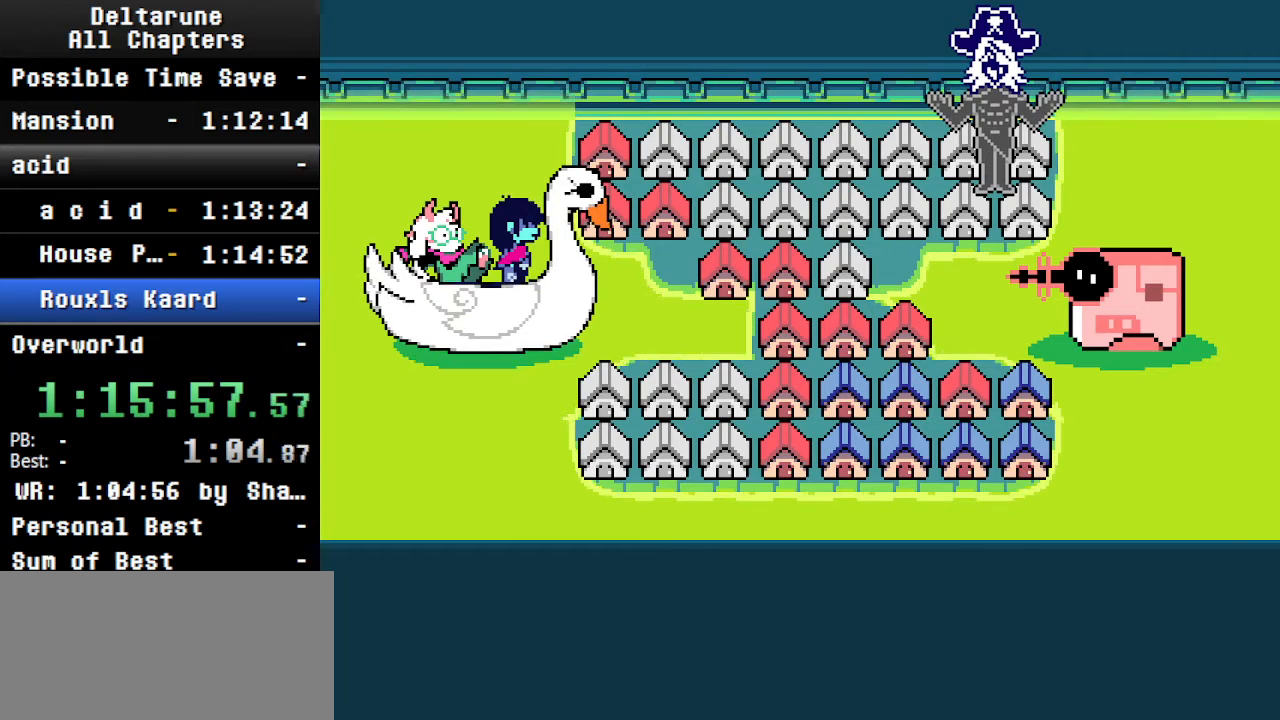
{"keys": ["ctrl", "shift"], "events": []}
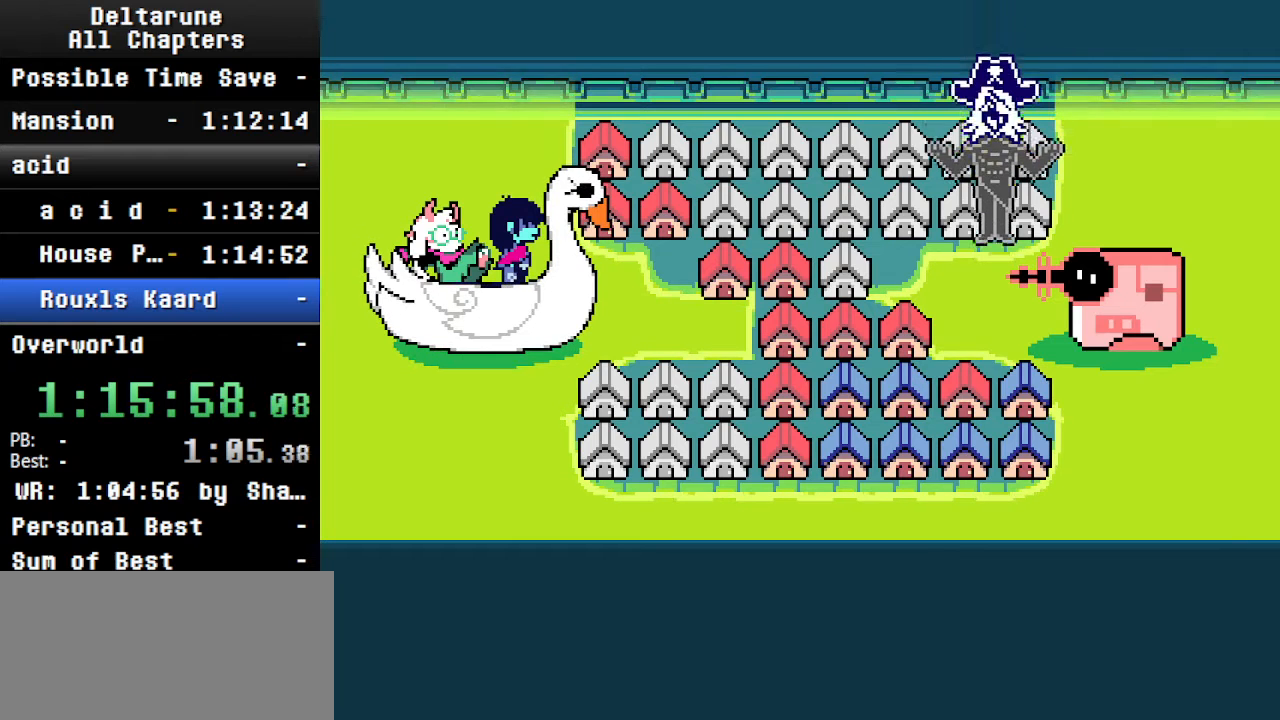
{"keys": ["ctrl", "shift"], "events": []}